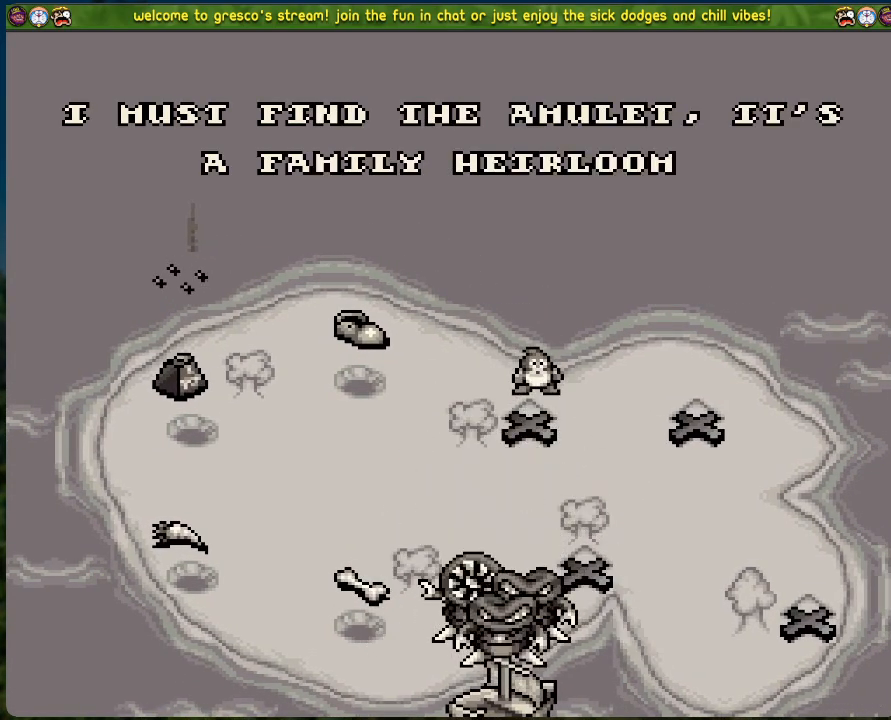
Gameplay with a controller (Xbox layout); each line is a JSON object with the inputs held at the frame after it. "events" lists button and stick changes between this image and that frame as [ms after this image, input, new state], when the widget could be followed in between. Not read: right_stick.
{"buttons": [], "left_stick": "center", "events": [[50, "A", "down"], [184, "A", "up"]]}
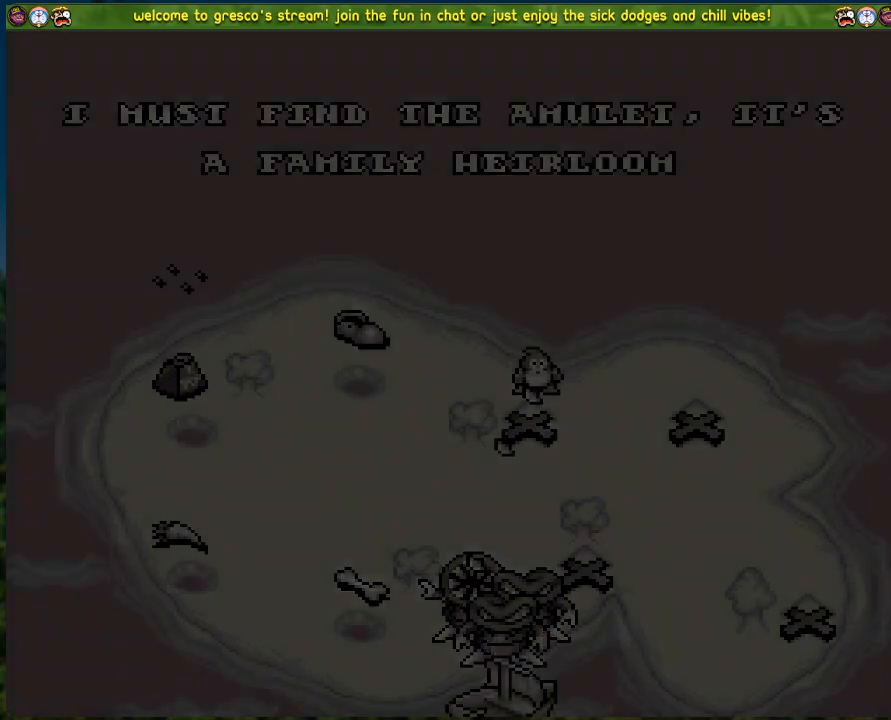
{"buttons": [], "left_stick": "center", "events": []}
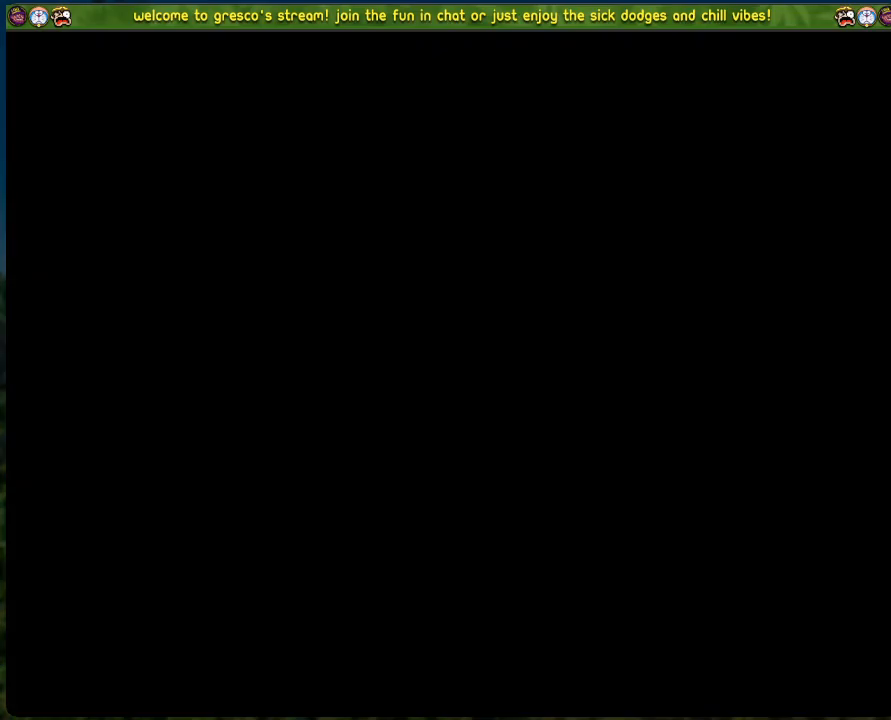
{"buttons": [], "left_stick": "center", "events": []}
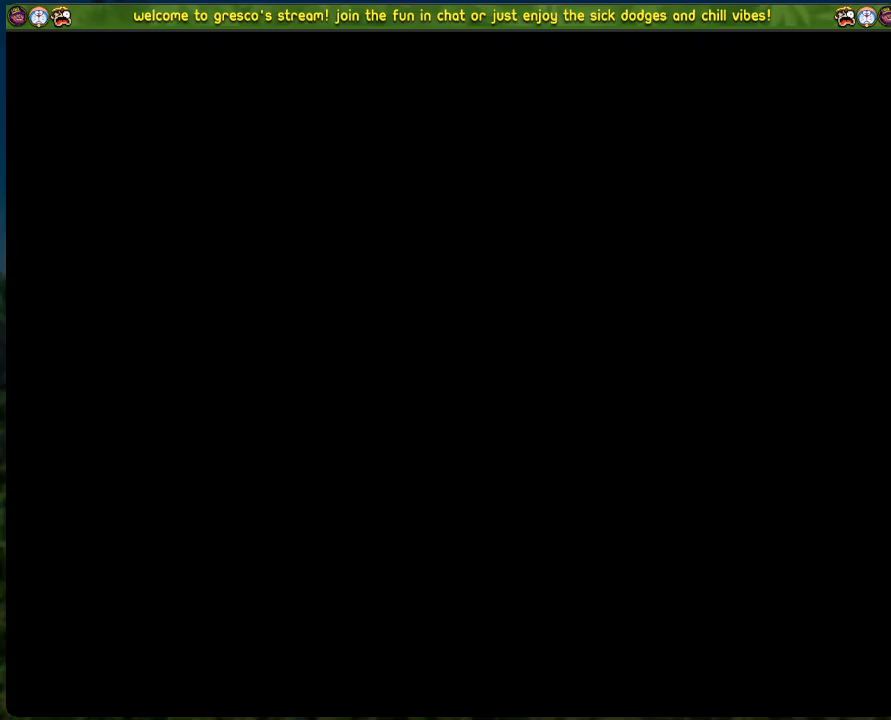
{"buttons": ["A"], "left_stick": "center", "events": [[485, "A", "down"]]}
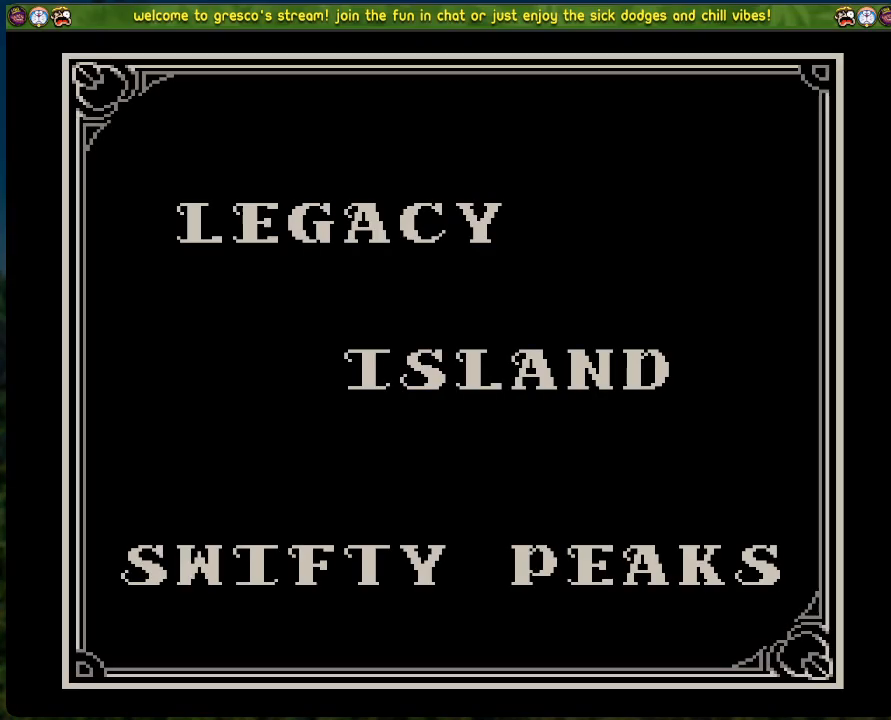
{"buttons": [], "left_stick": "center", "events": [[117, "A", "up"]]}
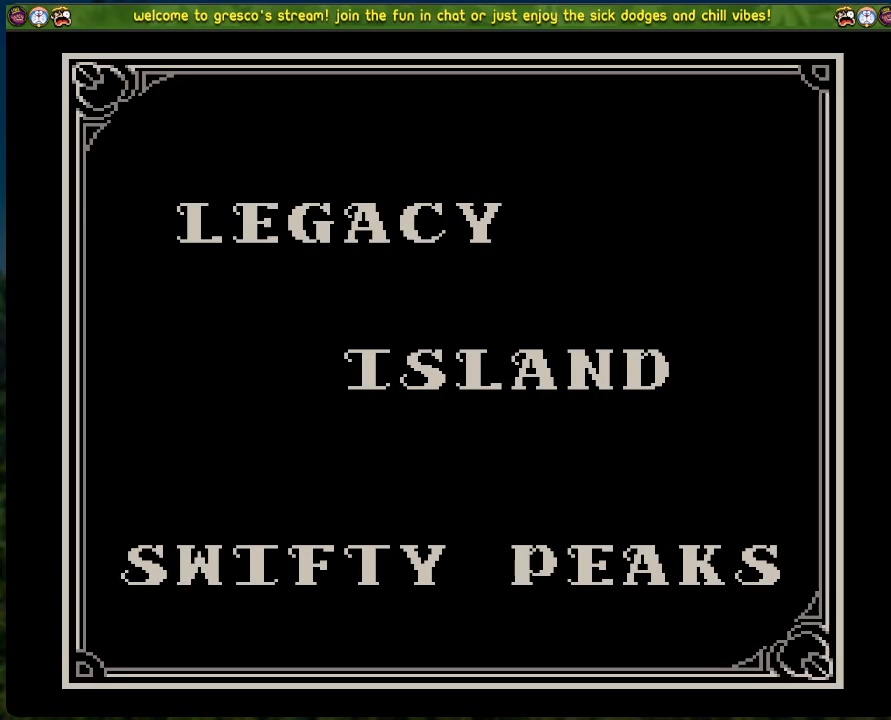
{"buttons": [], "left_stick": "center", "events": []}
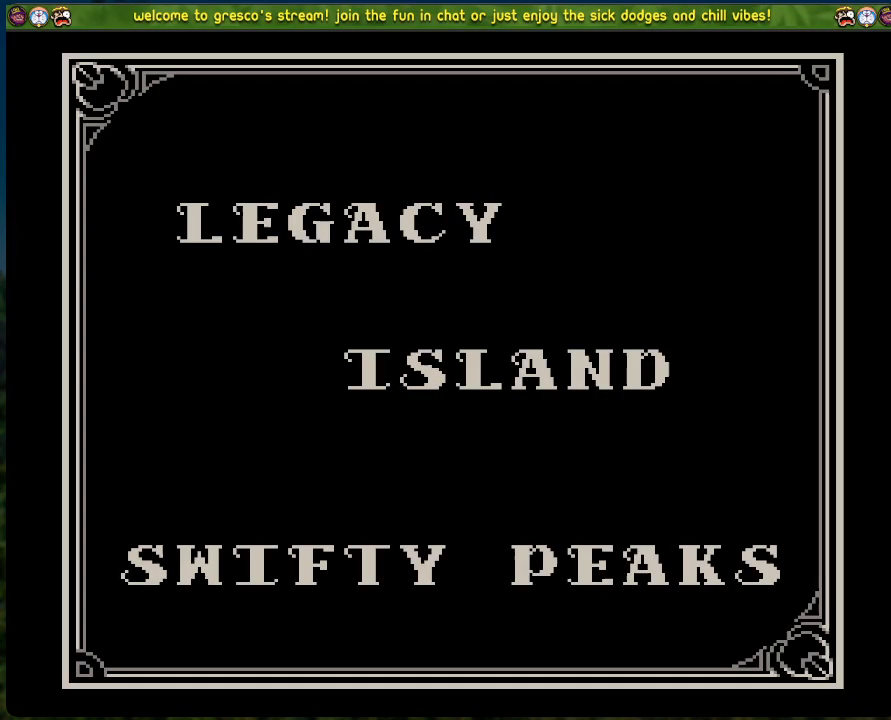
{"buttons": [], "left_stick": "center", "events": []}
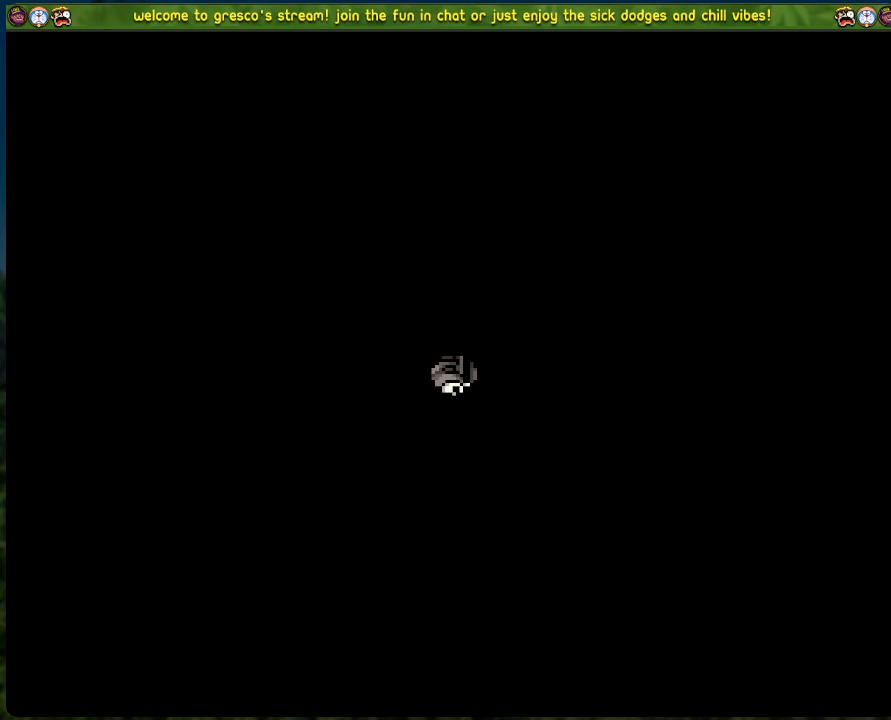
{"buttons": [], "left_stick": "center", "events": []}
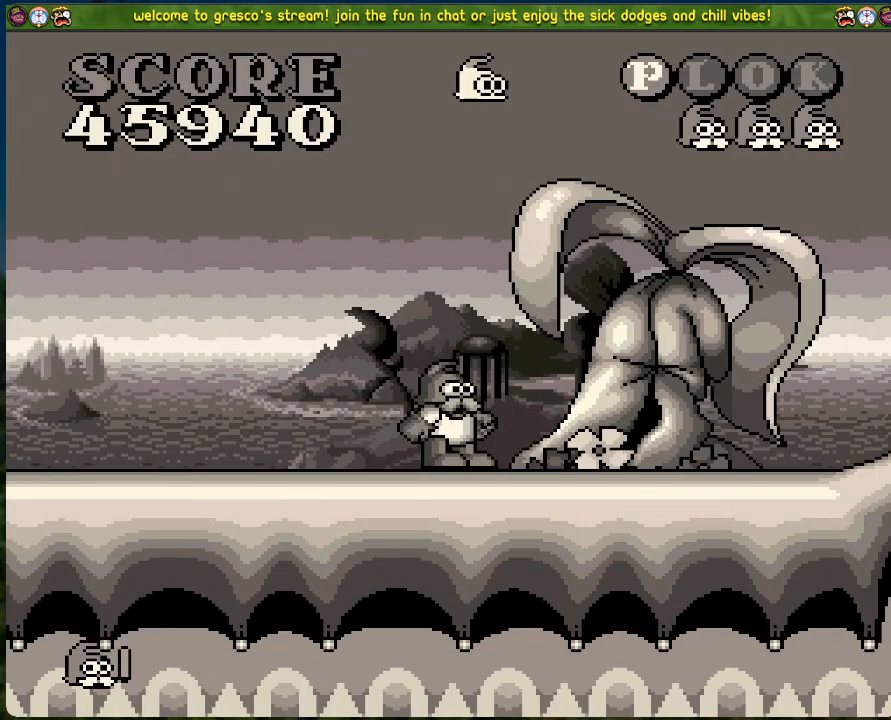
{"buttons": [], "left_stick": "center", "events": []}
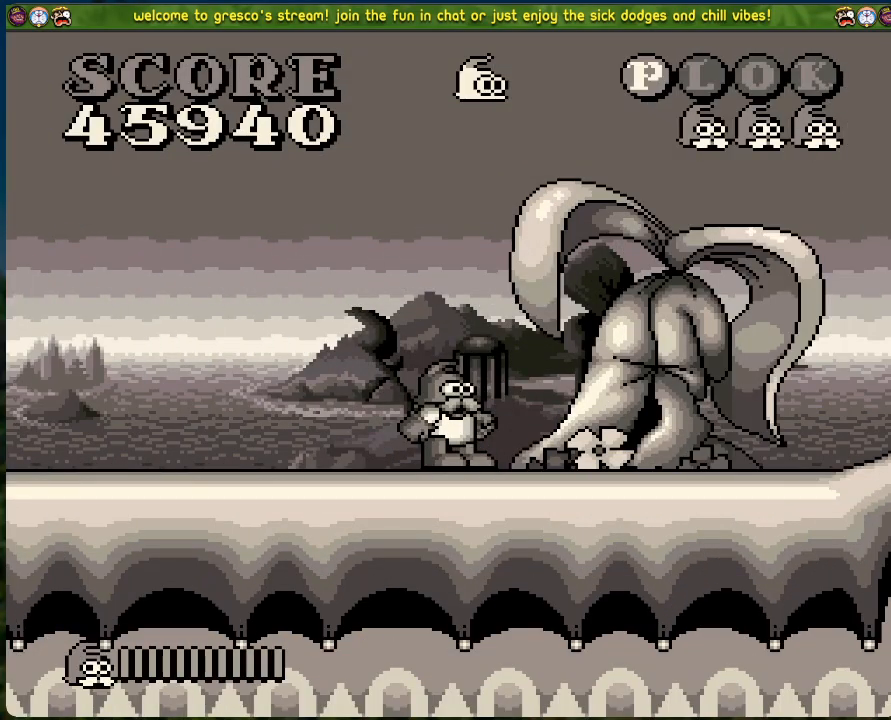
{"buttons": ["DPAD_RIGHT"], "left_stick": "center", "events": [[33, "DPAD_RIGHT", "down"]]}
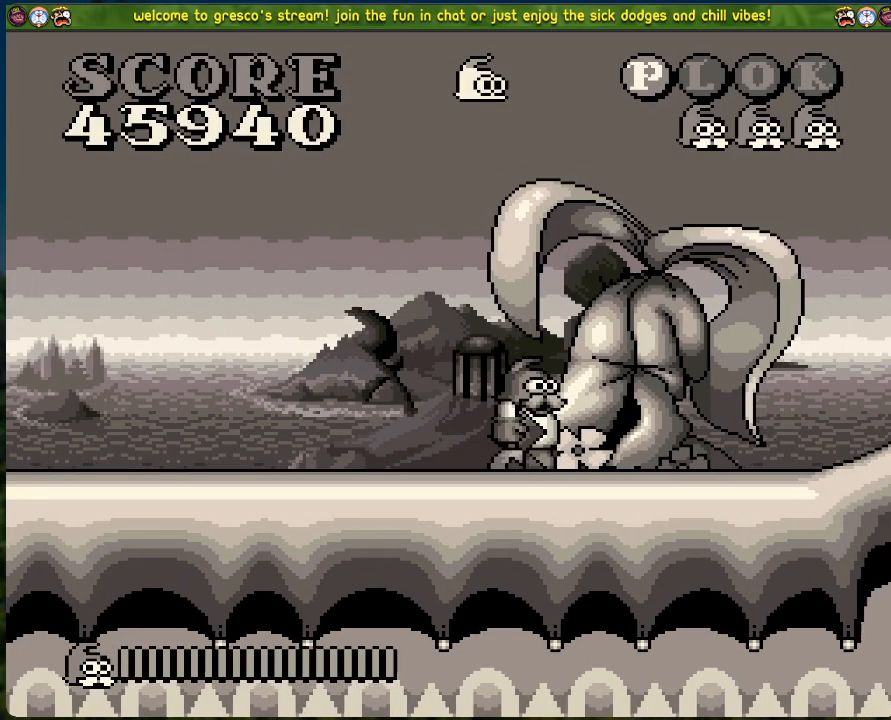
{"buttons": [], "left_stick": "center", "events": [[234, "DPAD_RIGHT", "up"]]}
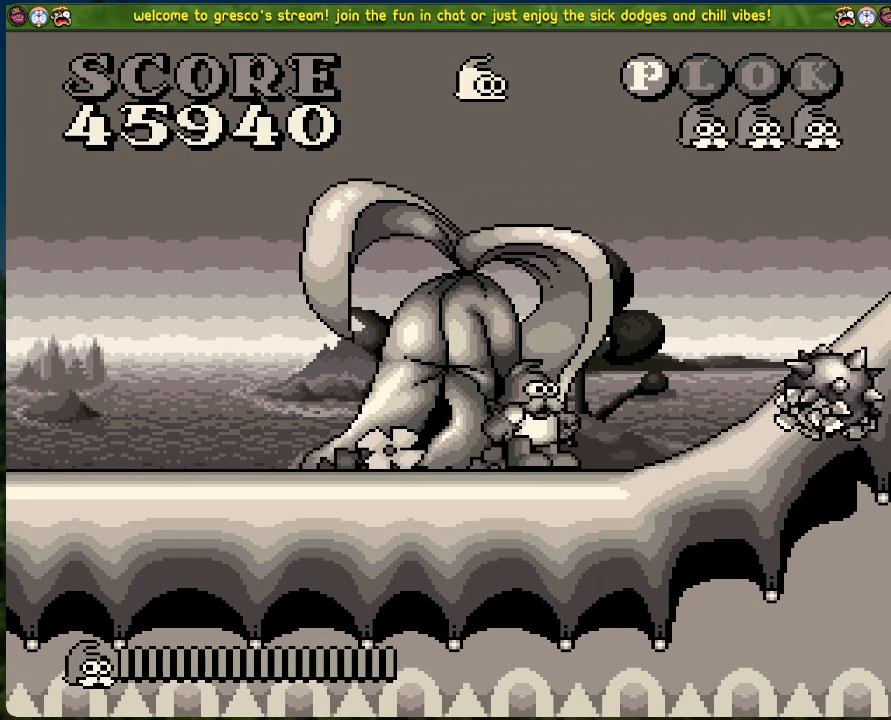
{"buttons": ["DPAD_RIGHT"], "left_stick": "center", "events": [[167, "DPAD_RIGHT", "down"]]}
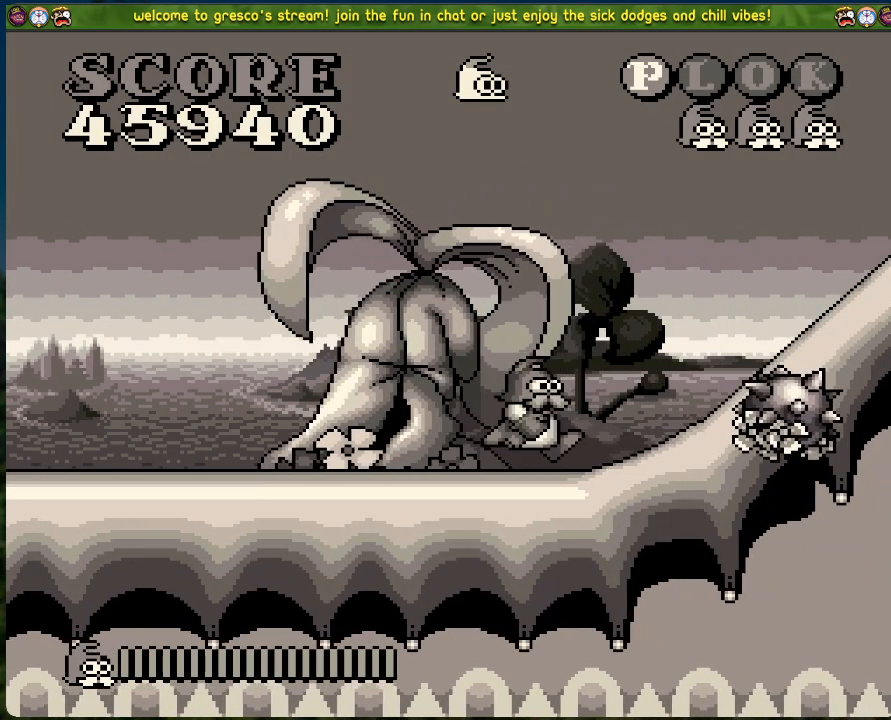
{"buttons": [], "left_stick": "center", "events": [[134, "DPAD_RIGHT", "up"]]}
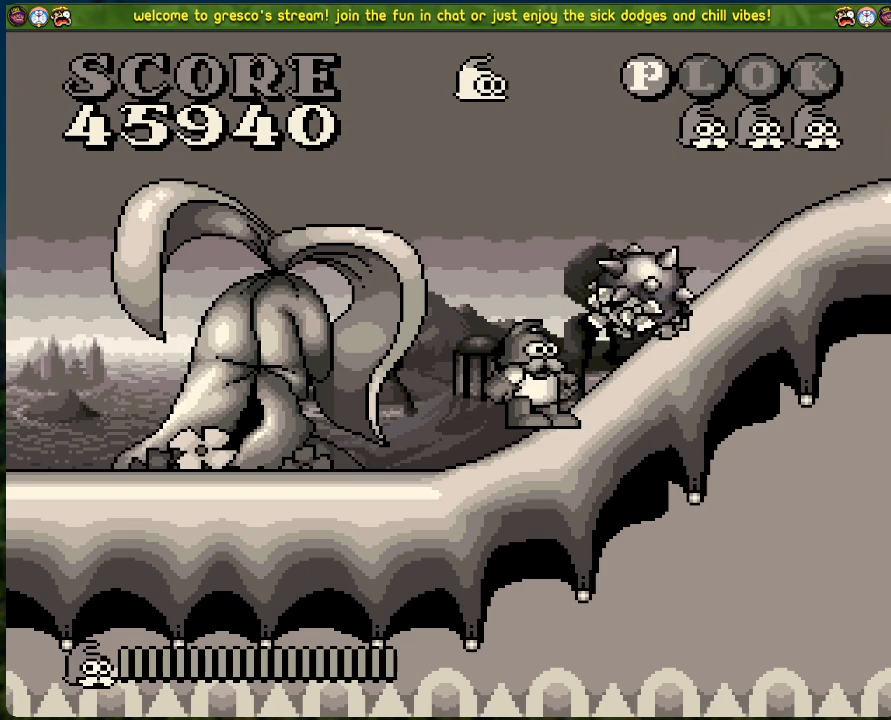
{"buttons": ["B", "DPAD_RIGHT"], "left_stick": "center", "events": [[150, "X", "down"], [317, "B", "down"], [317, "X", "up"], [317, "Y", "down"], [334, "Y", "up"], [451, "DPAD_RIGHT", "down"]]}
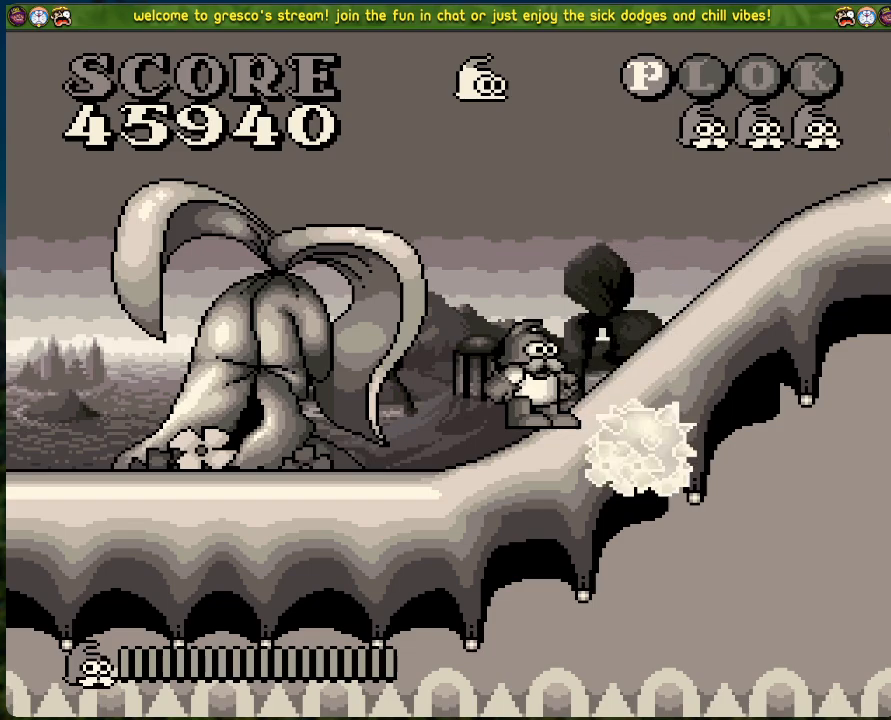
{"buttons": ["B", "DPAD_RIGHT"], "left_stick": "center", "events": []}
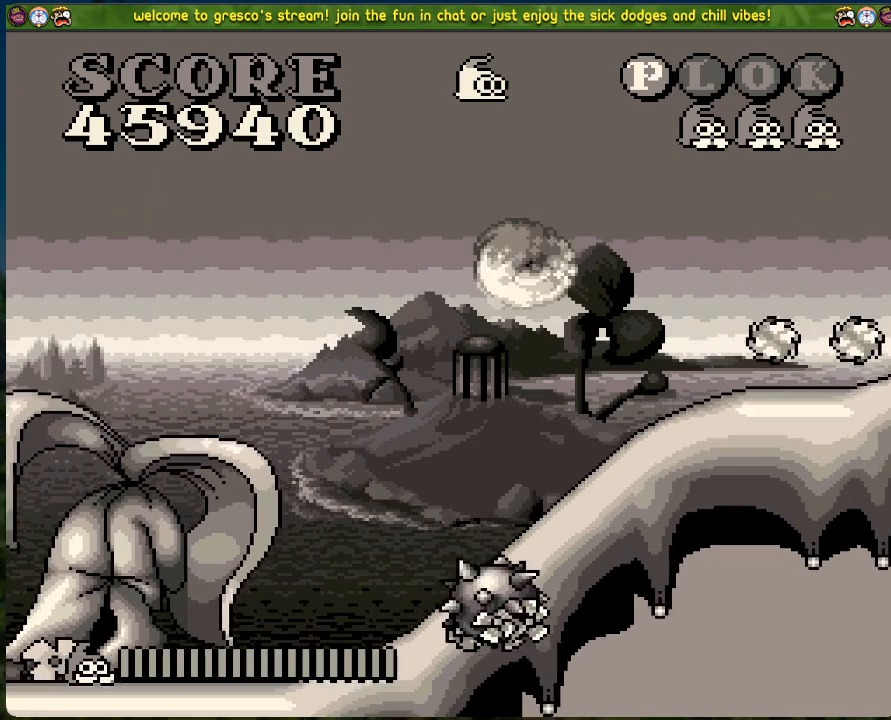
{"buttons": [], "left_stick": "center", "events": [[67, "B", "up"], [133, "DPAD_RIGHT", "up"]]}
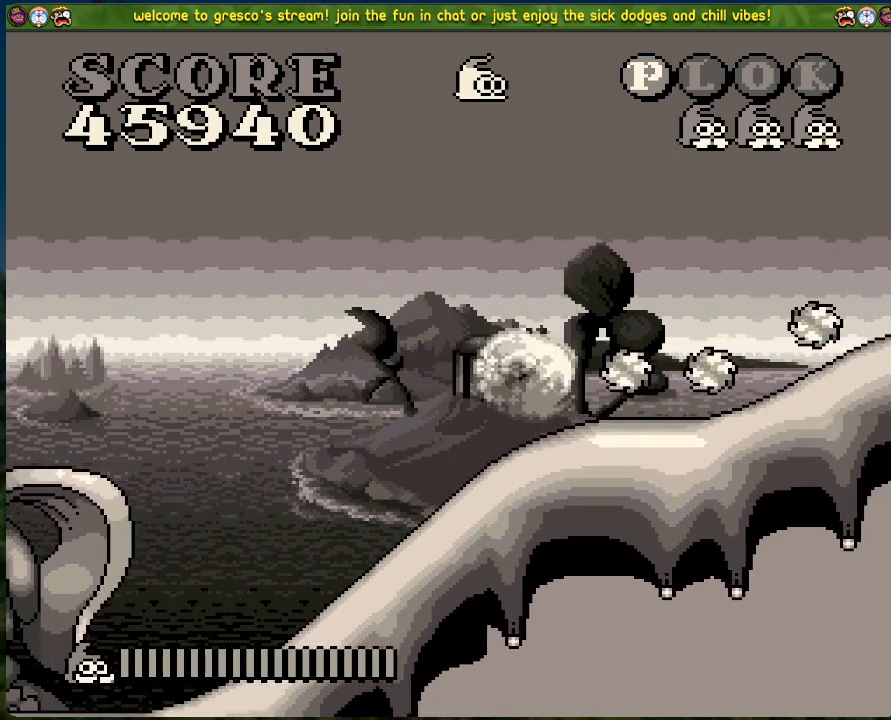
{"buttons": ["DPAD_RIGHT"], "left_stick": "center", "events": [[50, "A", "down"], [100, "DPAD_RIGHT", "down"], [251, "A", "up"]]}
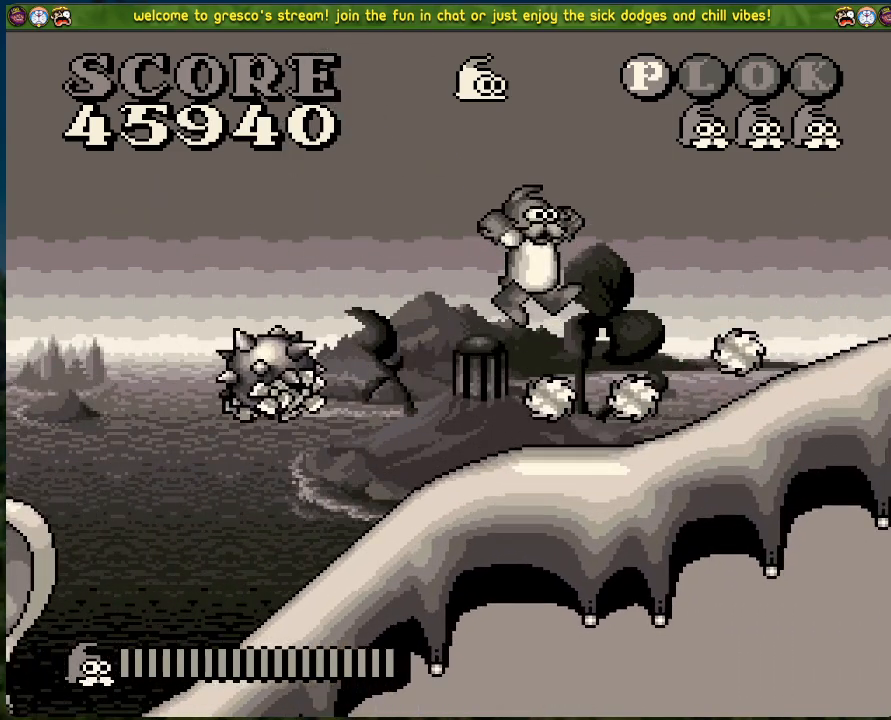
{"buttons": [], "left_stick": "center", "events": [[33, "DPAD_RIGHT", "up"]]}
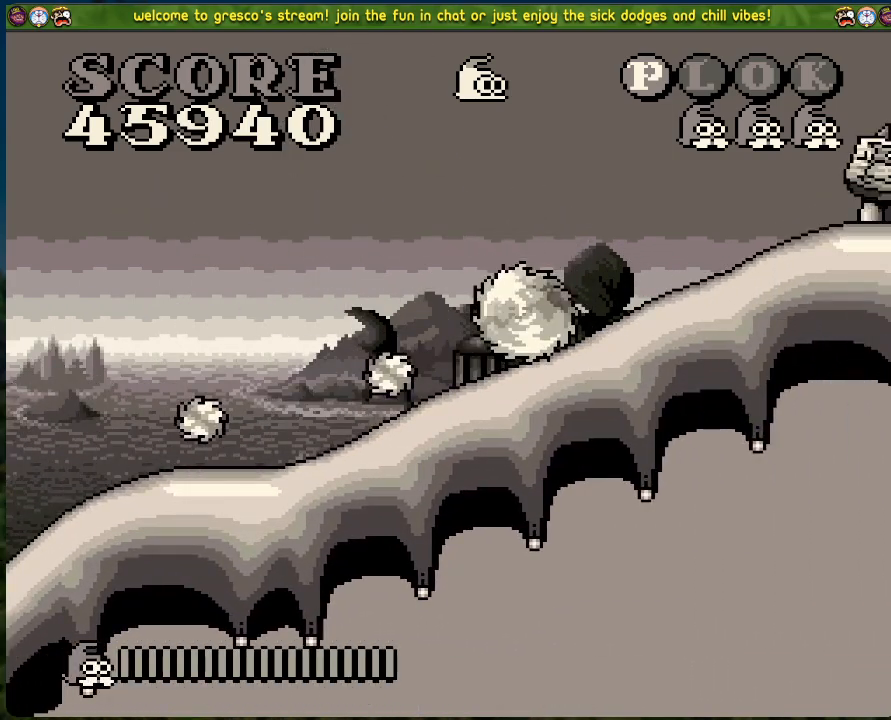
{"buttons": [], "left_stick": "center", "events": []}
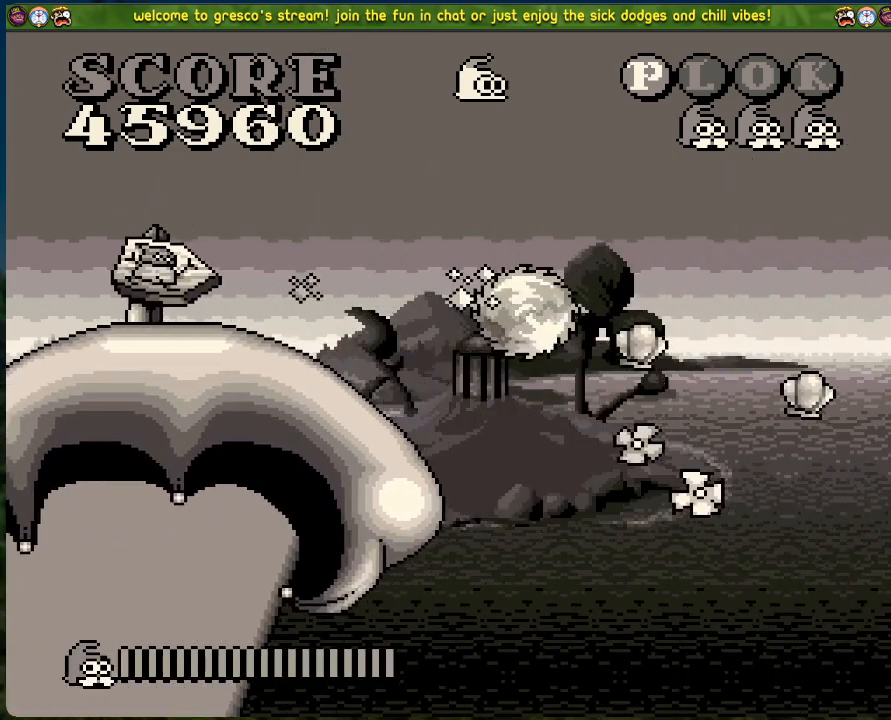
{"buttons": [], "left_stick": "center", "events": []}
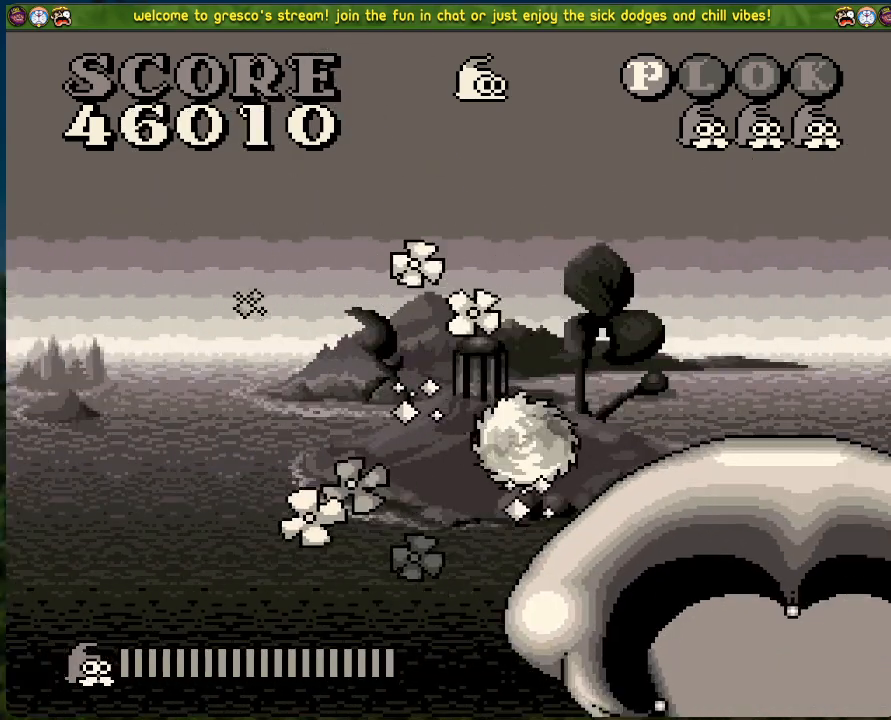
{"buttons": [], "left_stick": "center", "events": []}
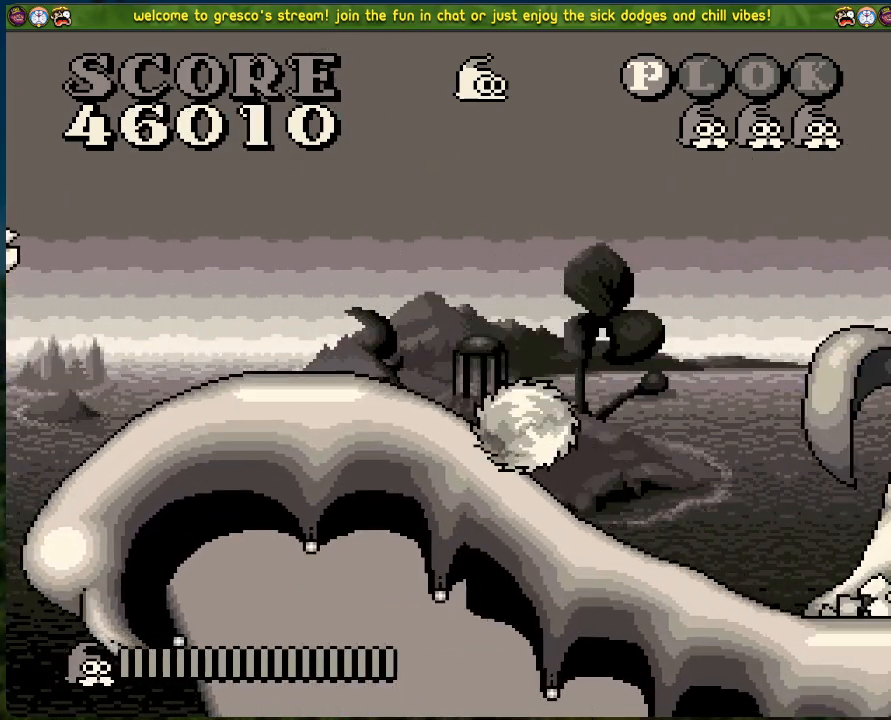
{"buttons": ["DPAD_RIGHT"], "left_stick": "center", "events": [[502, "DPAD_RIGHT", "down"]]}
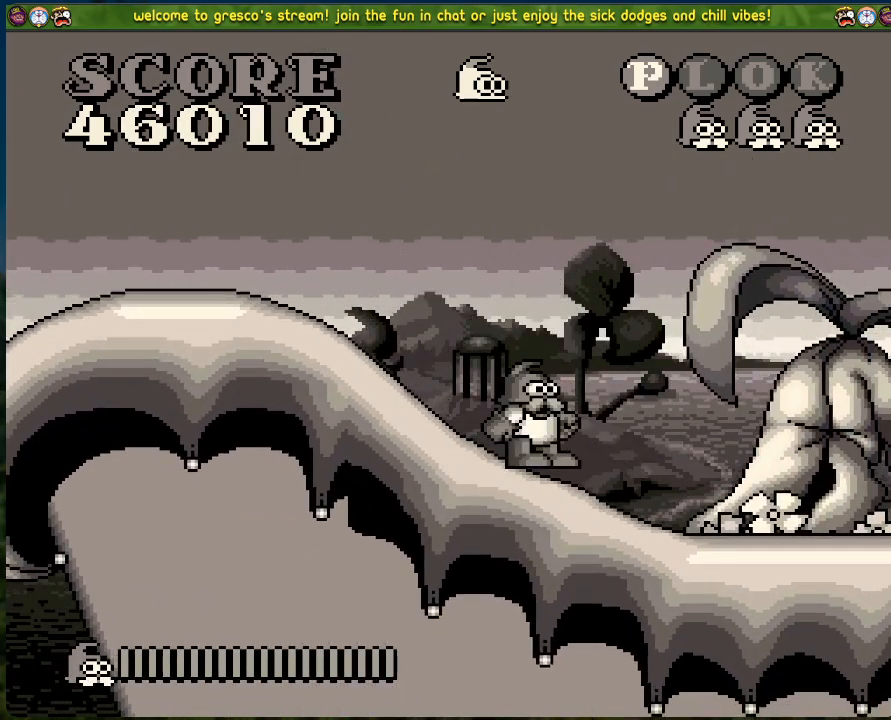
{"buttons": ["X"], "left_stick": "center", "events": [[267, "X", "down"], [318, "DPAD_RIGHT", "up"]]}
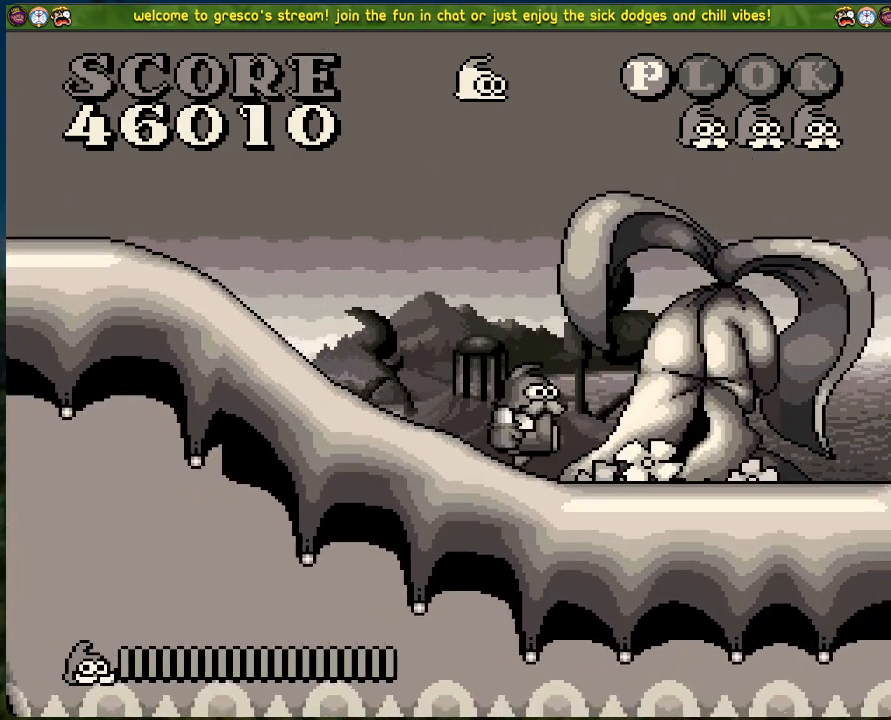
{"buttons": ["DPAD_RIGHT"], "left_stick": "center", "events": [[16, "X", "up"], [367, "DPAD_RIGHT", "down"]]}
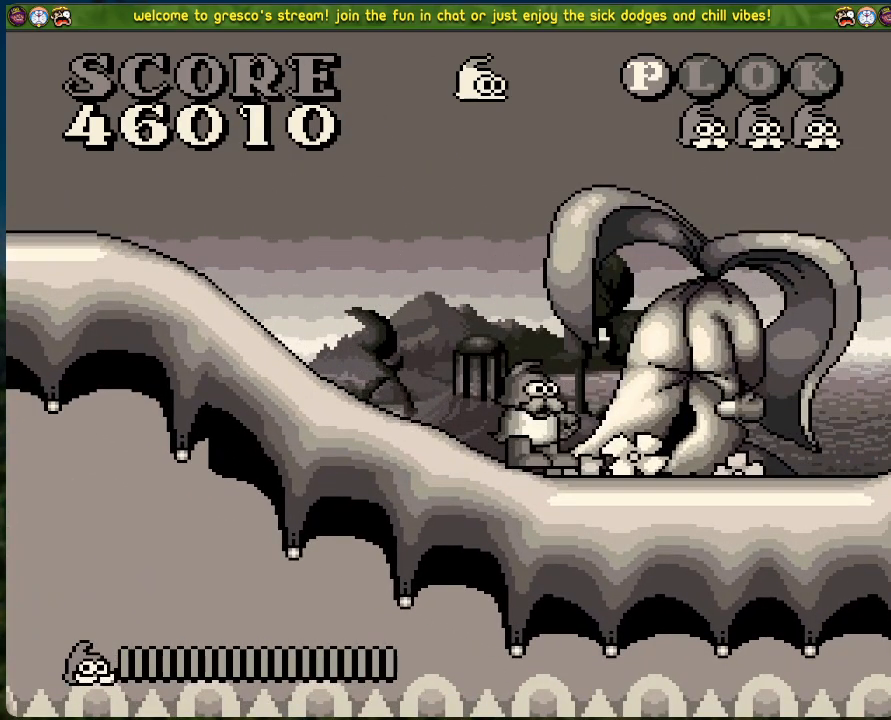
{"buttons": ["X"], "left_stick": "center", "events": [[167, "DPAD_RIGHT", "up"], [284, "X", "down"]]}
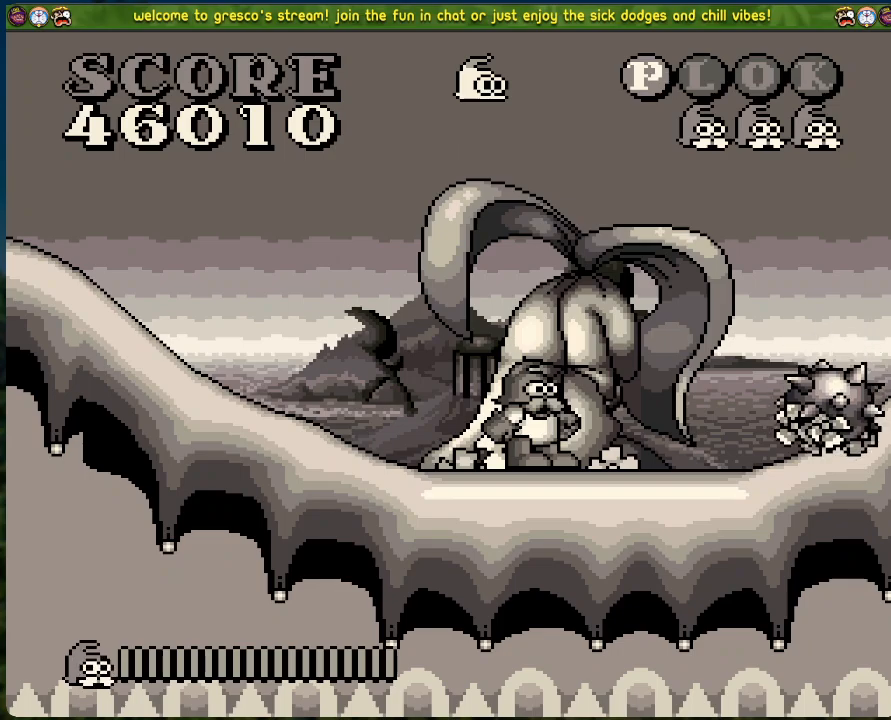
{"buttons": ["DPAD_RIGHT"], "left_stick": "center", "events": [[16, "X", "up"], [200, "DPAD_RIGHT", "down"]]}
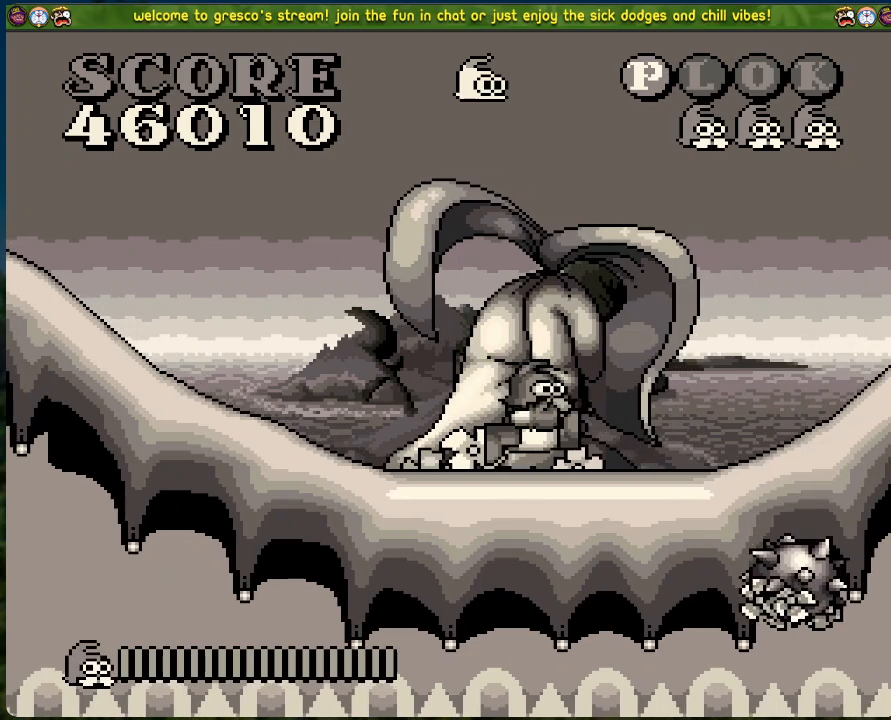
{"buttons": [], "left_stick": "center", "events": [[34, "DPAD_RIGHT", "up"], [368, "DPAD_RIGHT", "down"], [435, "DPAD_RIGHT", "up"]]}
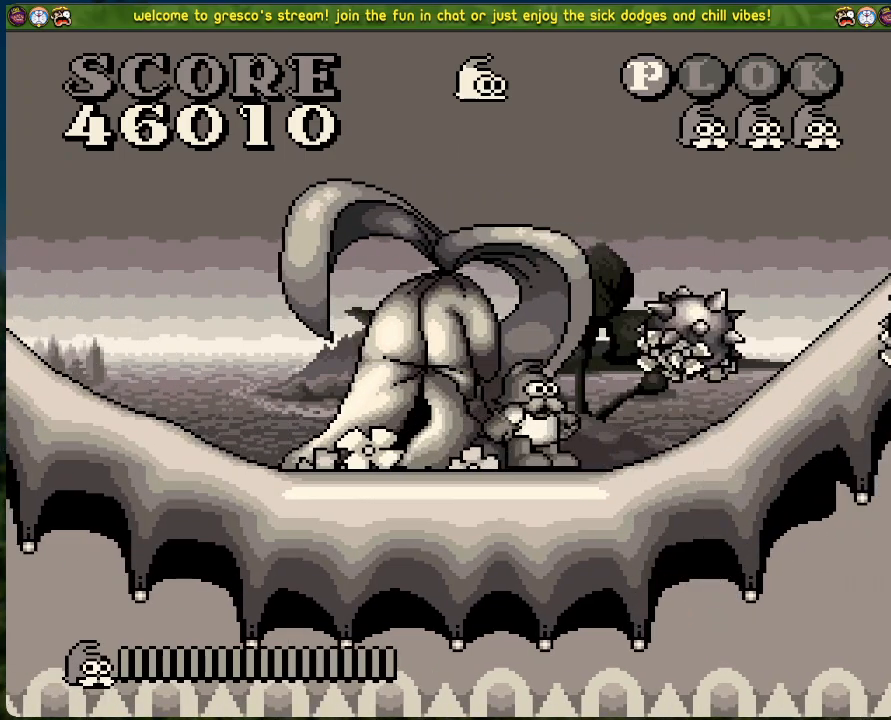
{"buttons": ["B", "Y", "DPAD_RIGHT"], "left_stick": "center", "events": [[351, "X", "down"], [468, "B", "down"], [468, "DPAD_RIGHT", "down"], [468, "X", "up"], [468, "Y", "down"]]}